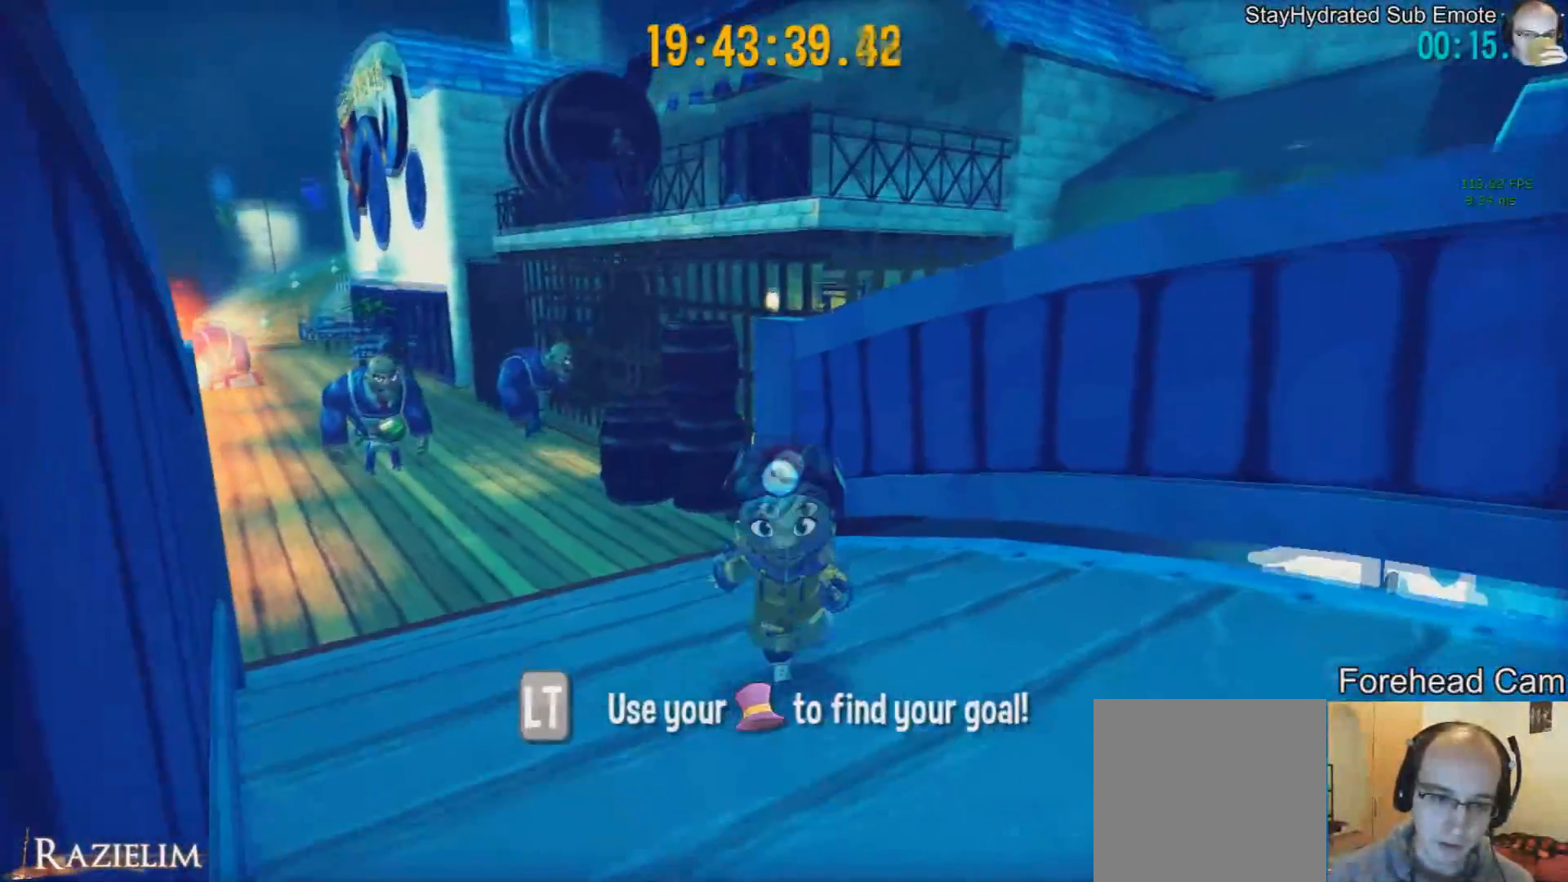
Gameplay with a controller (Xbox layout); each line is a JSON object with the inputs held at the frame after it. "events" lists button and stick changes between this image and that frame as [ms after this image, input, new state], when the widget could be followed in between.
{"buttons": [], "left_stick": "center", "right_stick": "center", "events": [[334, "left_stick", "center"]]}
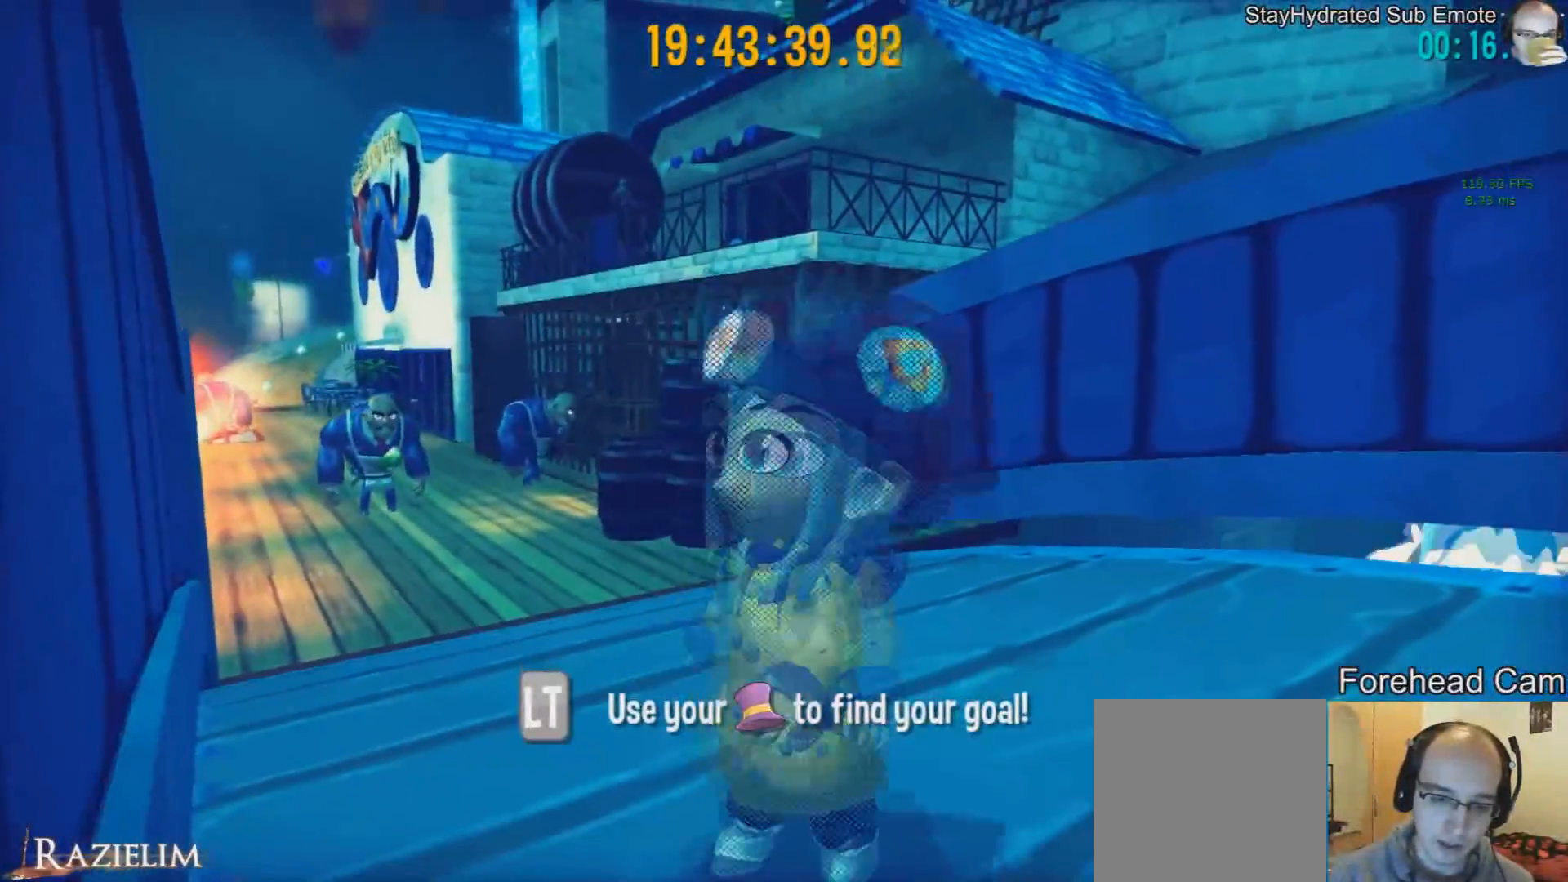
{"buttons": [], "left_stick": "center", "right_stick": "center", "events": []}
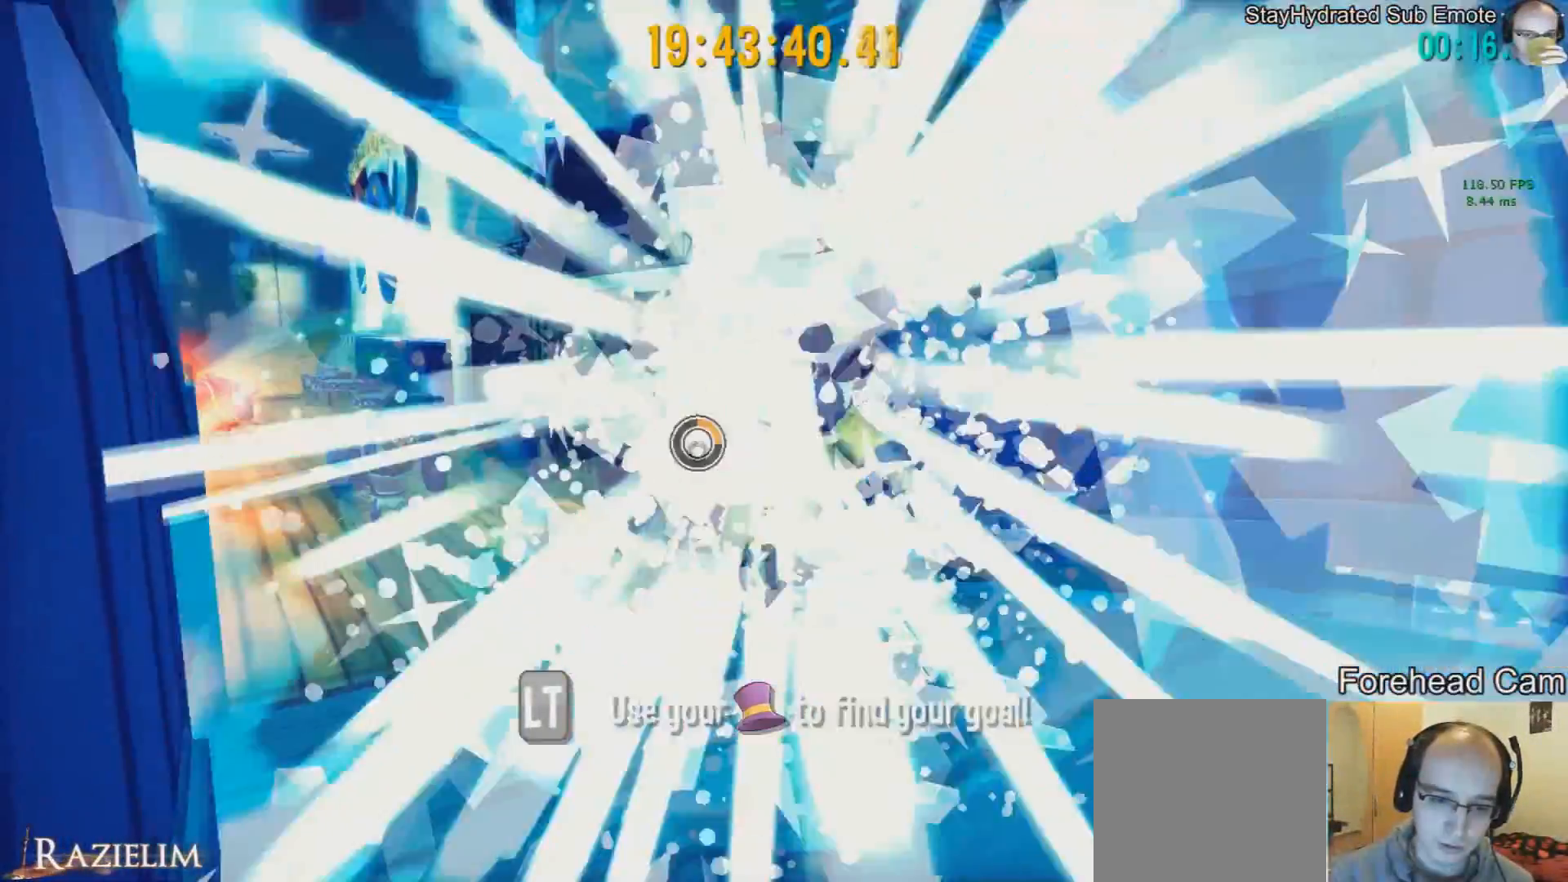
{"buttons": [], "left_stick": "up-right", "right_stick": "center", "events": [[83, "R2", "down"], [167, "left_stick", "up"], [292, "left_stick", "up-right"], [334, "R2", "up"]]}
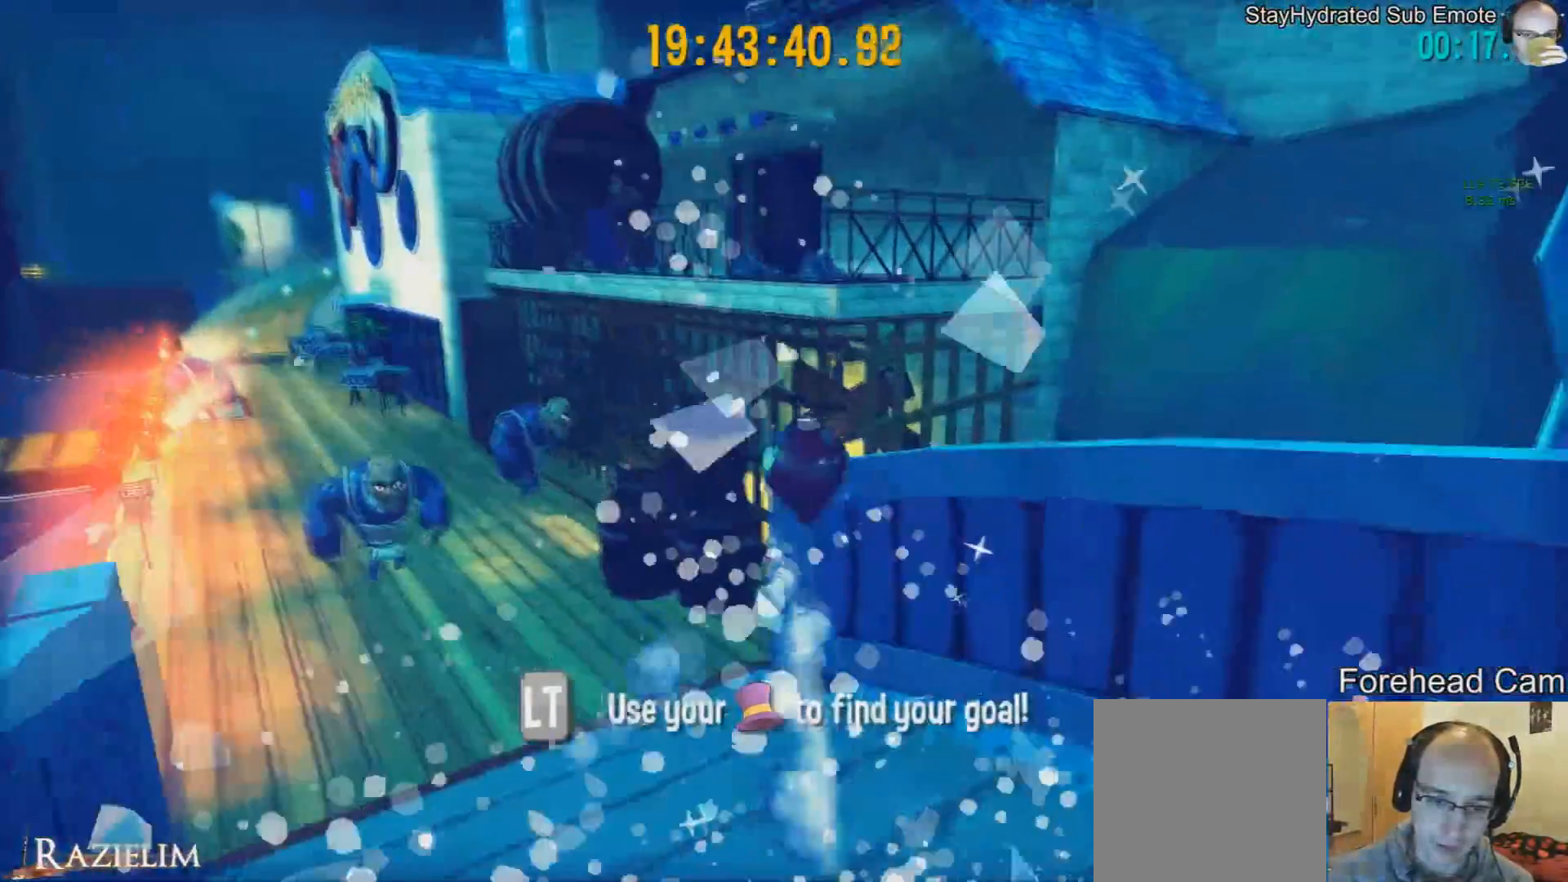
{"buttons": [], "left_stick": "down", "right_stick": "center", "events": [[42, "left_stick", "up-left"], [209, "left_stick", "up-right"], [418, "left_stick", "center"], [501, "left_stick", "down"]]}
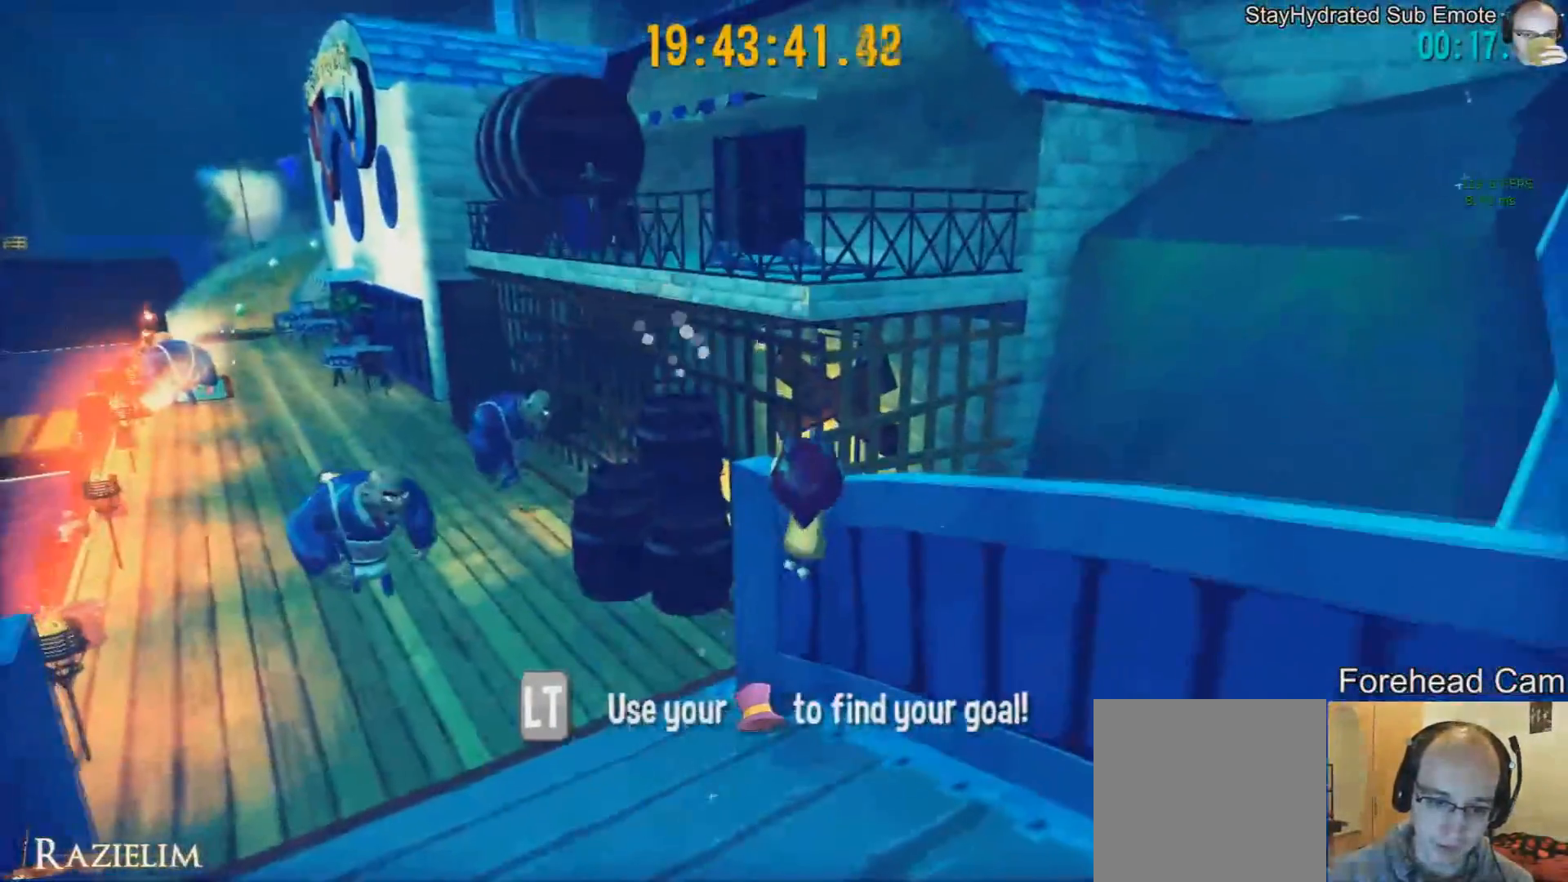
{"buttons": [], "left_stick": "down-right", "right_stick": "right", "events": [[42, "R2", "down"], [167, "R2", "up"], [167, "left_stick", "down-right"], [459, "right_stick", "right"]]}
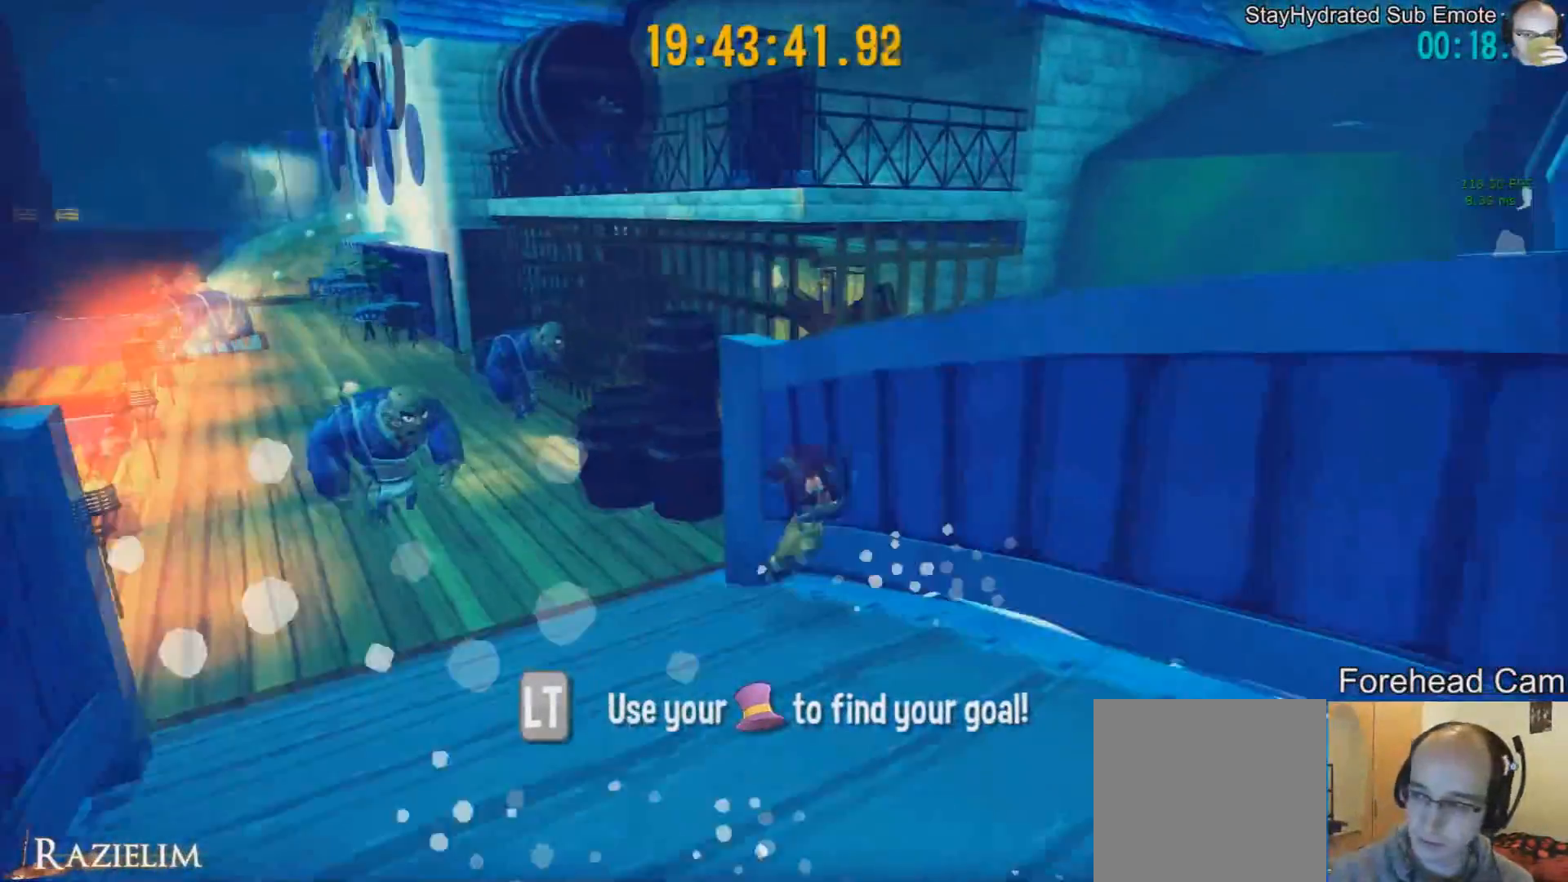
{"buttons": [], "left_stick": "down", "right_stick": "center", "events": [[125, "right_stick", "center"], [208, "left_stick", "down"]]}
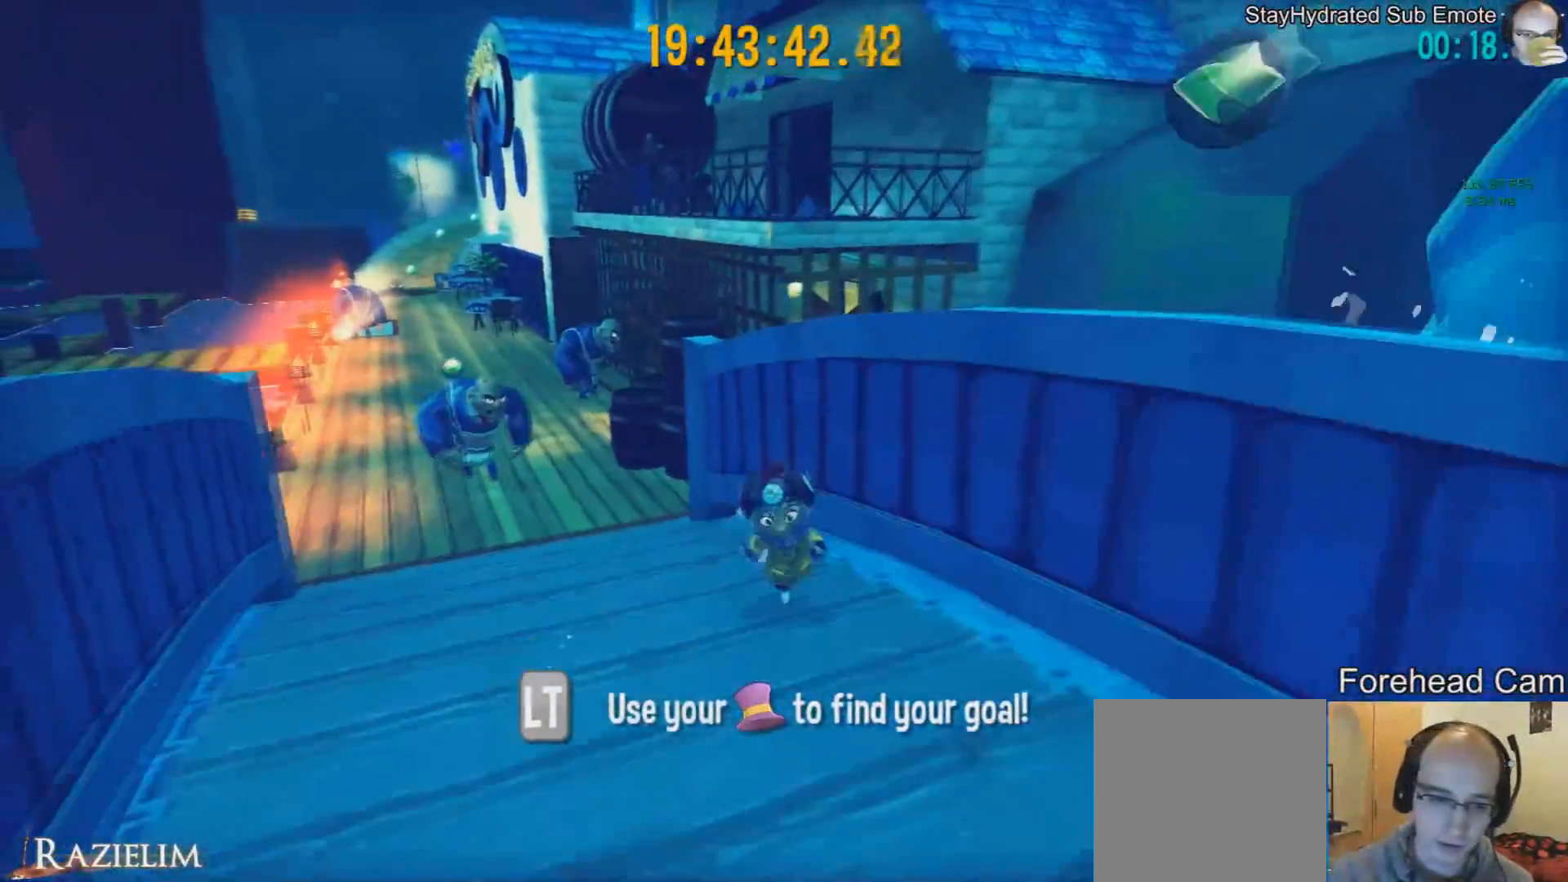
{"buttons": [], "left_stick": "left", "right_stick": "center", "events": [[501, "left_stick", "left"]]}
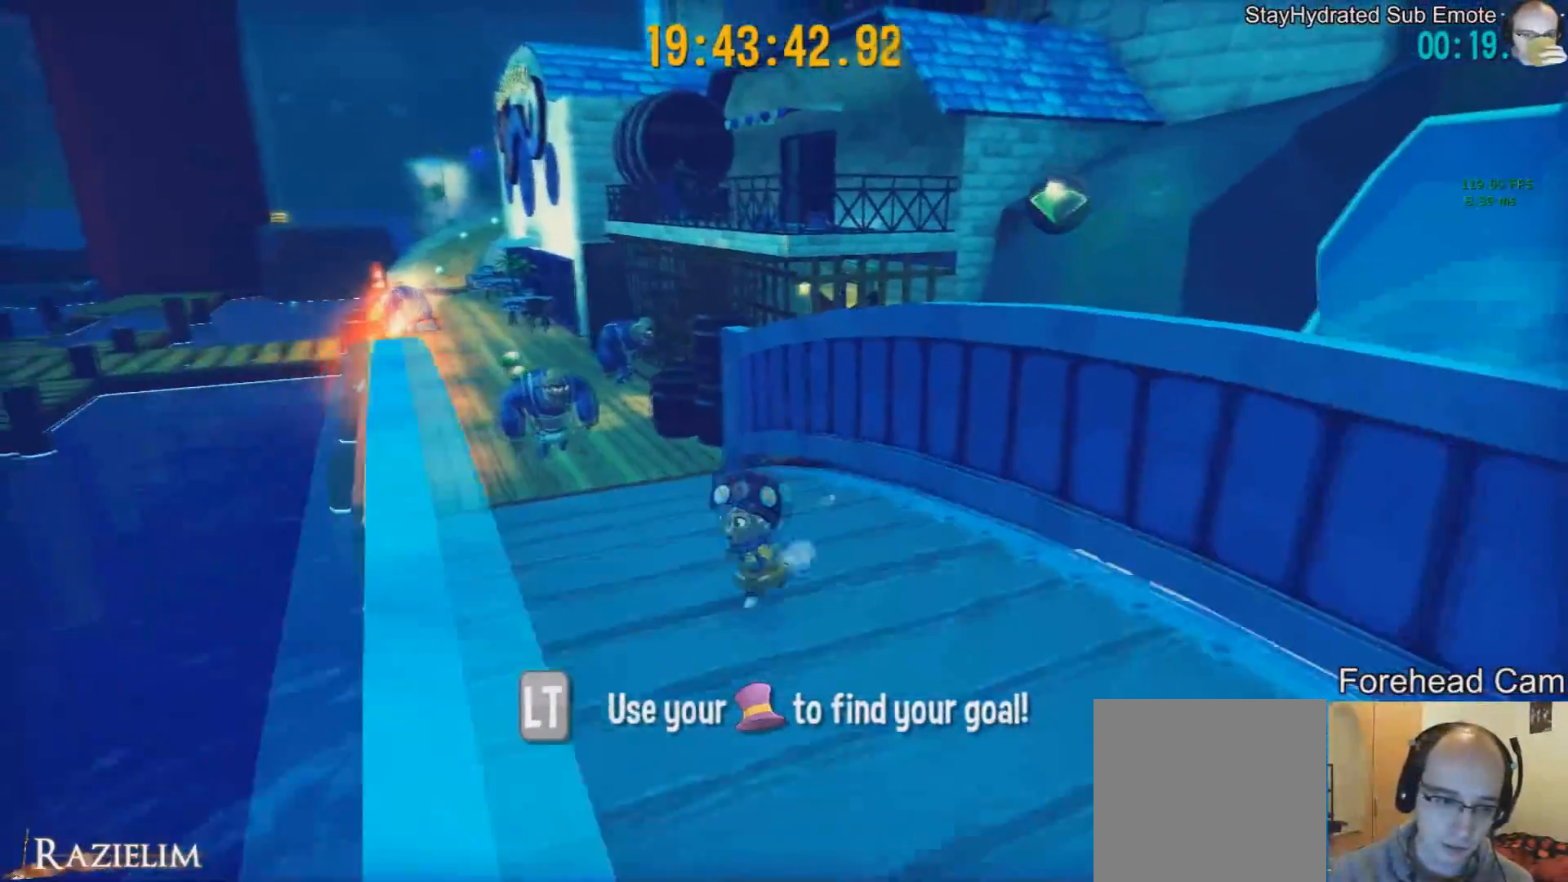
{"buttons": [], "left_stick": "center", "right_stick": "center", "events": [[83, "left_stick", "up-left"], [458, "left_stick", "center"]]}
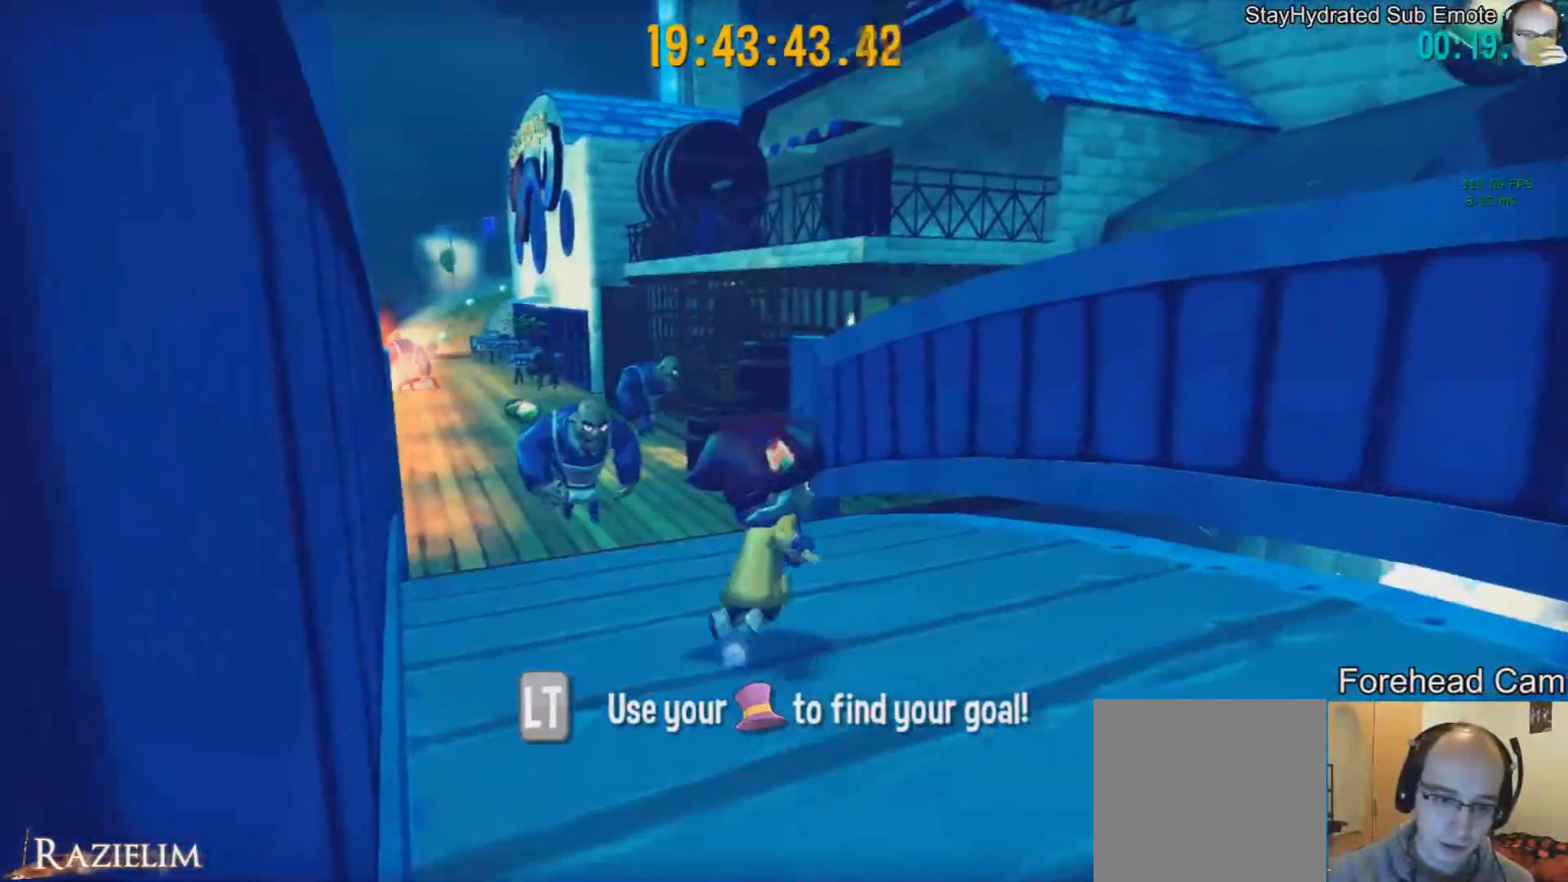
{"buttons": [], "left_stick": "up", "right_stick": "center", "events": [[459, "left_stick", "up"]]}
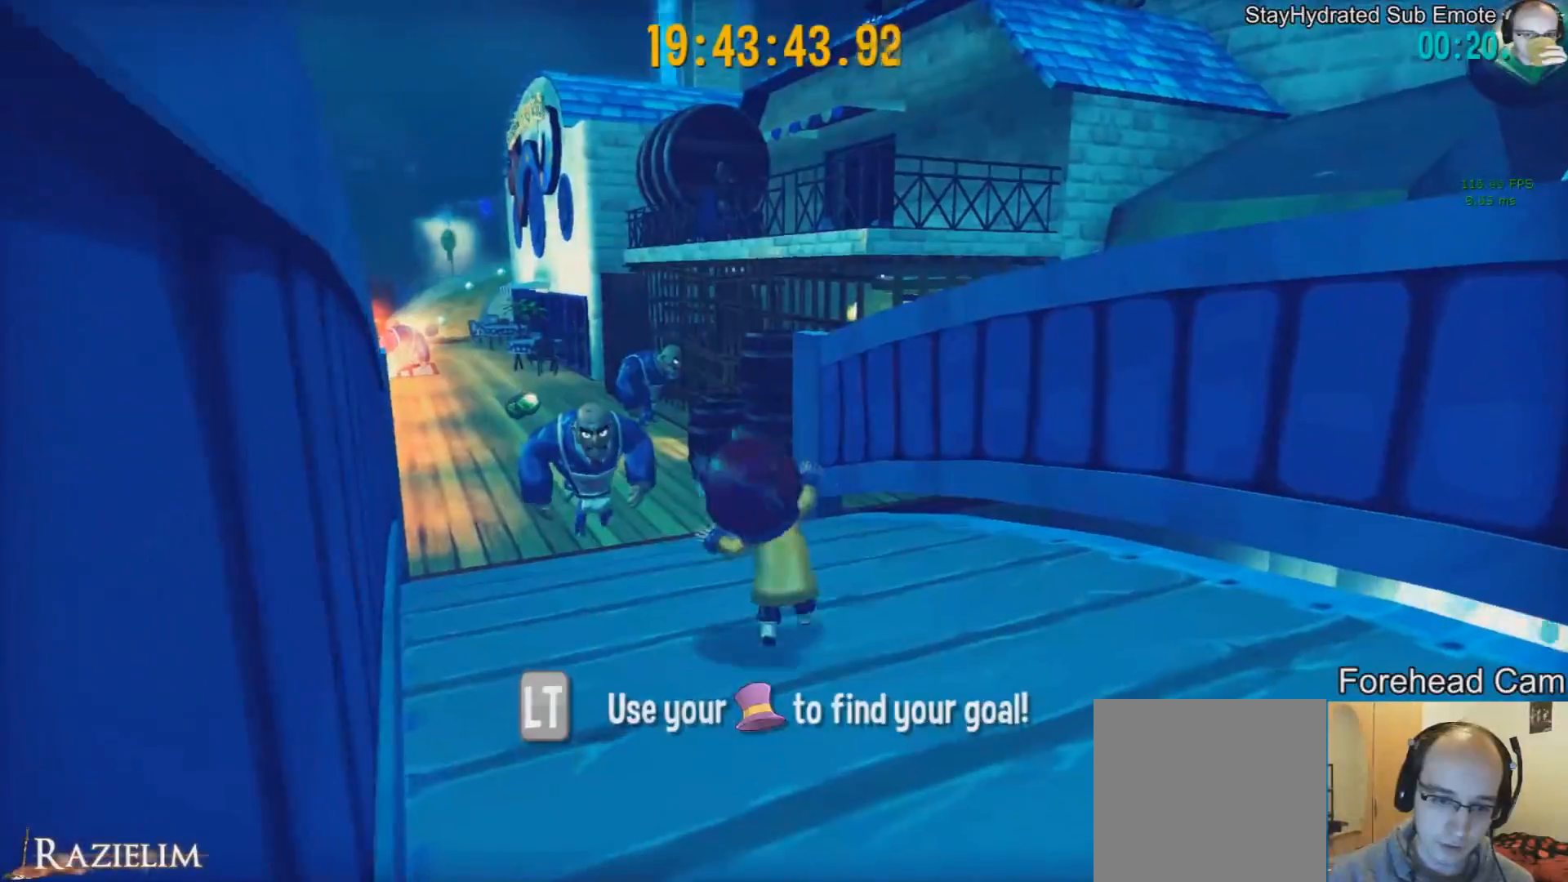
{"buttons": ["R2"], "left_stick": "up-left", "right_stick": "center", "events": [[125, "R2", "down"], [250, "R2", "up"], [458, "left_stick", "up-left"], [500, "R2", "down"]]}
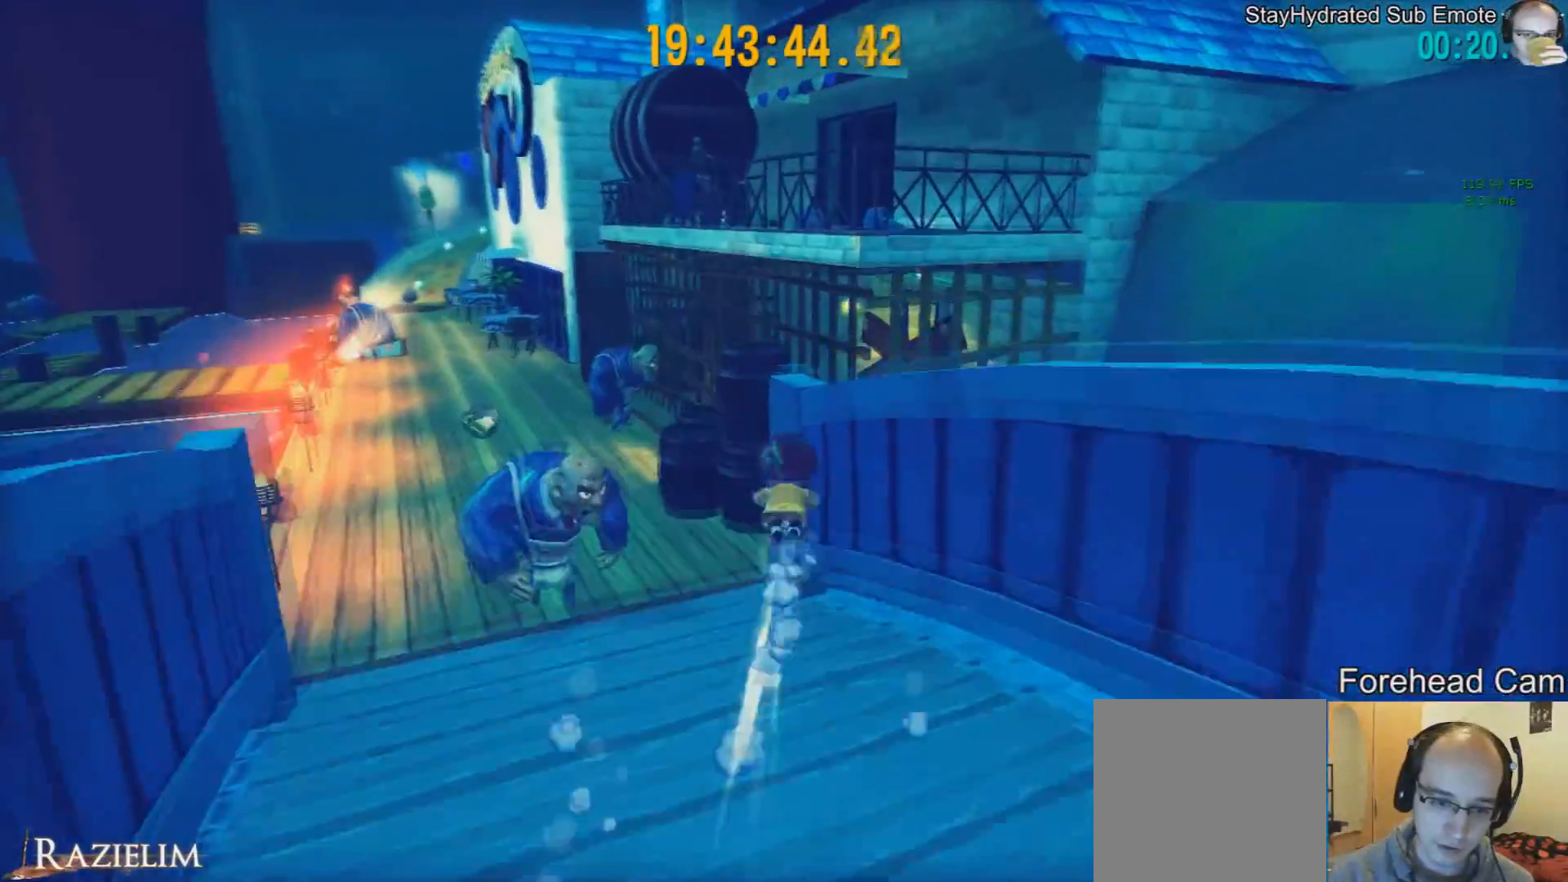
{"buttons": [], "left_stick": "down", "right_stick": "center", "events": [[125, "R2", "up"], [167, "left_stick", "up-right"], [500, "left_stick", "down"]]}
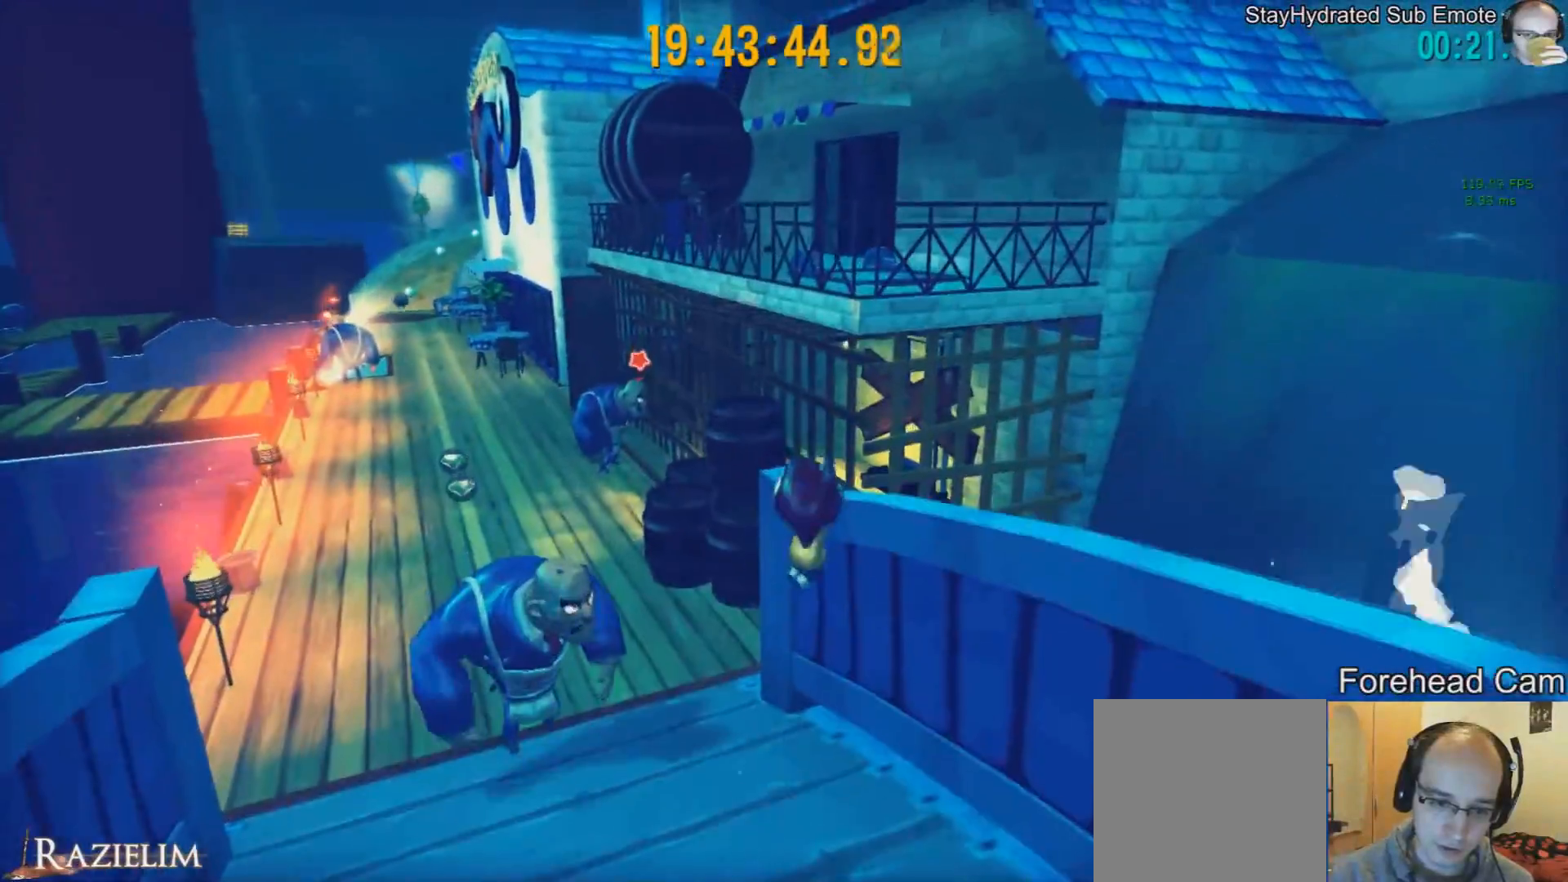
{"buttons": [], "left_stick": "down-right", "right_stick": "center", "events": [[42, "R2", "down"], [209, "R2", "up"], [251, "left_stick", "down-right"]]}
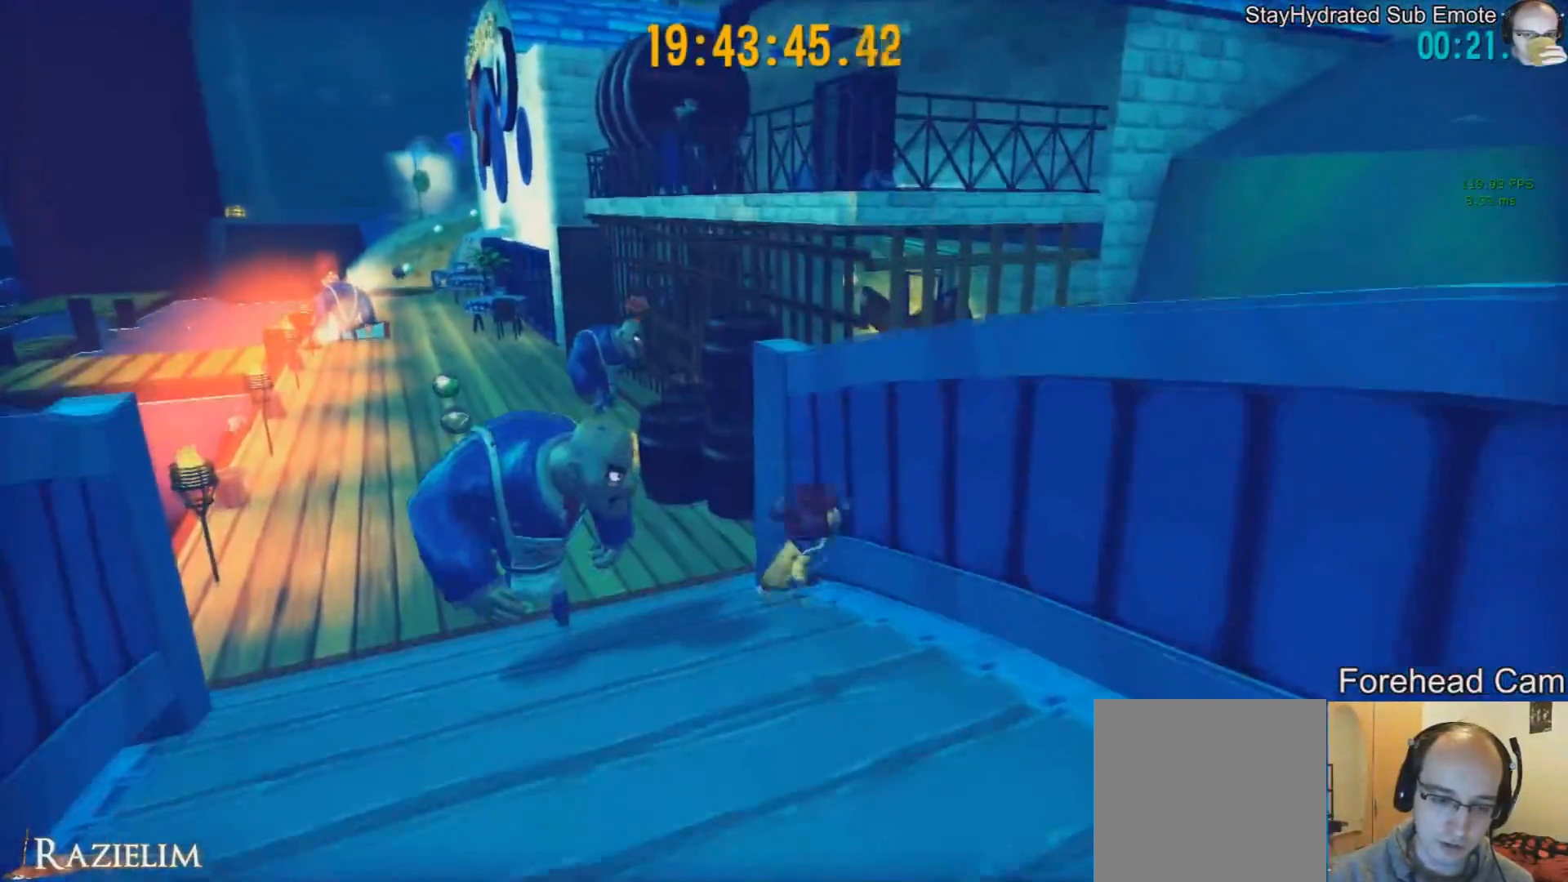
{"buttons": [], "left_stick": "down", "right_stick": "center", "events": [[83, "left_stick", "down"]]}
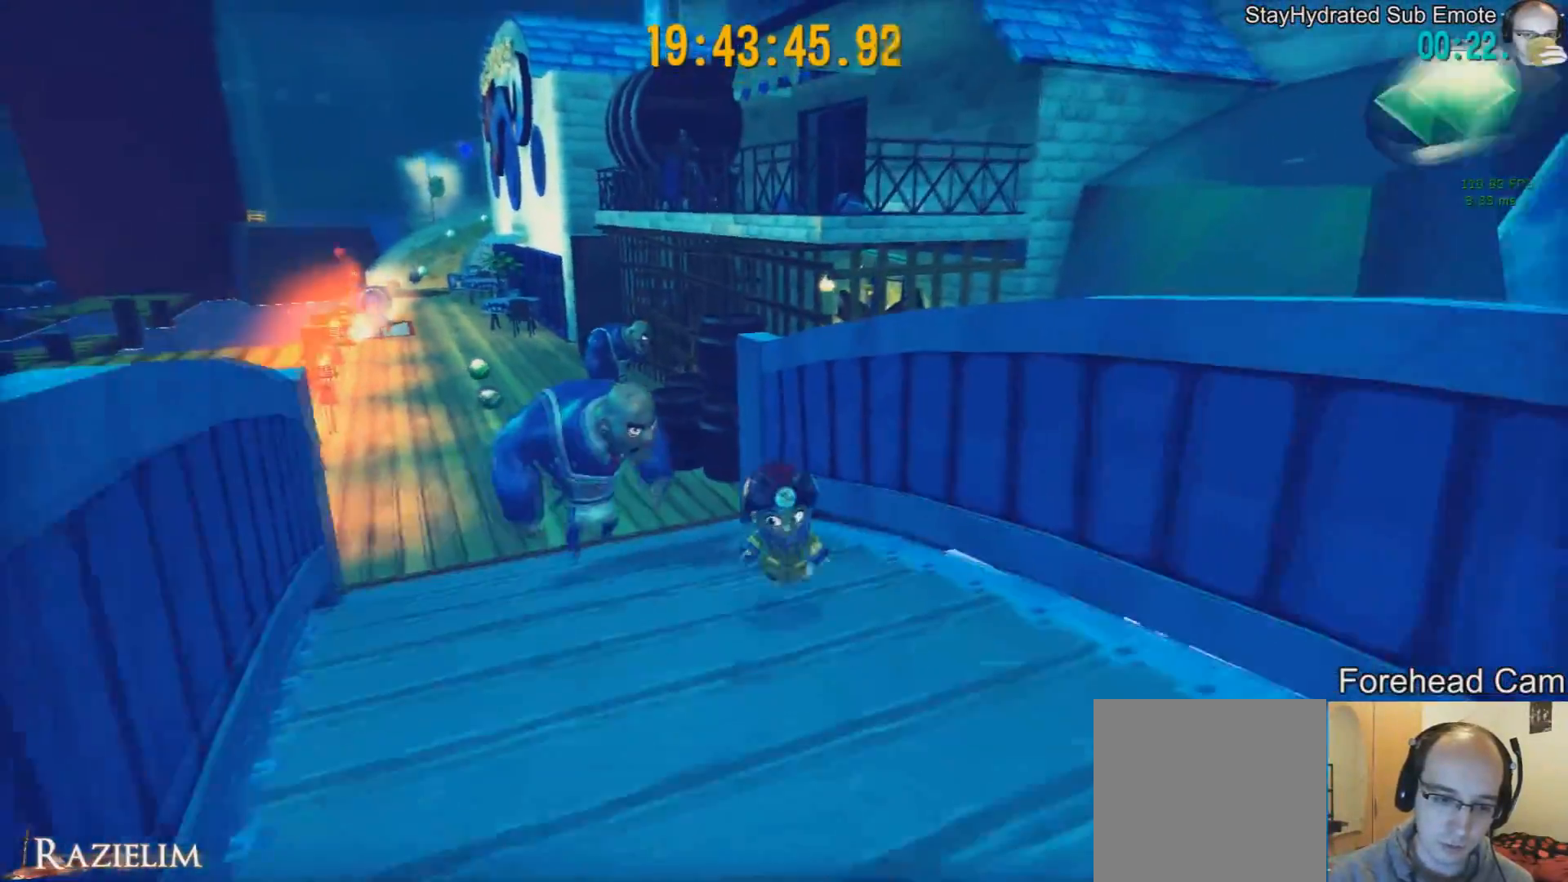
{"buttons": [], "left_stick": "down-left", "right_stick": "center", "events": [[41, "right_stick", "left"], [208, "right_stick", "center"], [291, "right_stick", "left"], [375, "left_stick", "down-left"], [417, "right_stick", "center"]]}
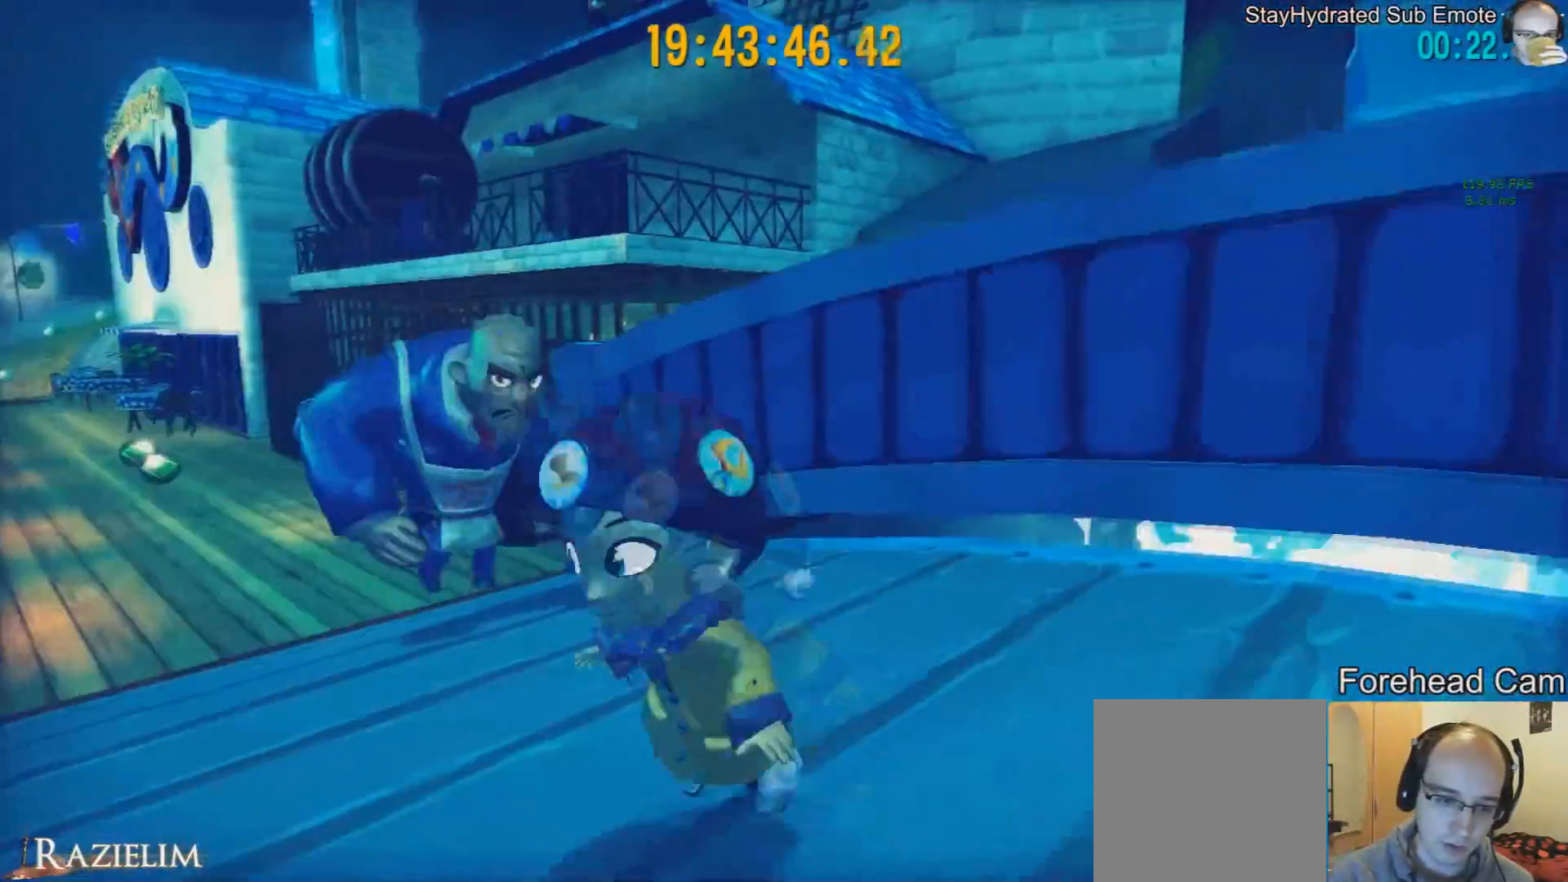
{"buttons": [], "left_stick": "center", "right_stick": "center", "events": [[42, "left_stick", "left"], [167, "left_stick", "center"], [375, "right_stick", "left"], [459, "right_stick", "center"]]}
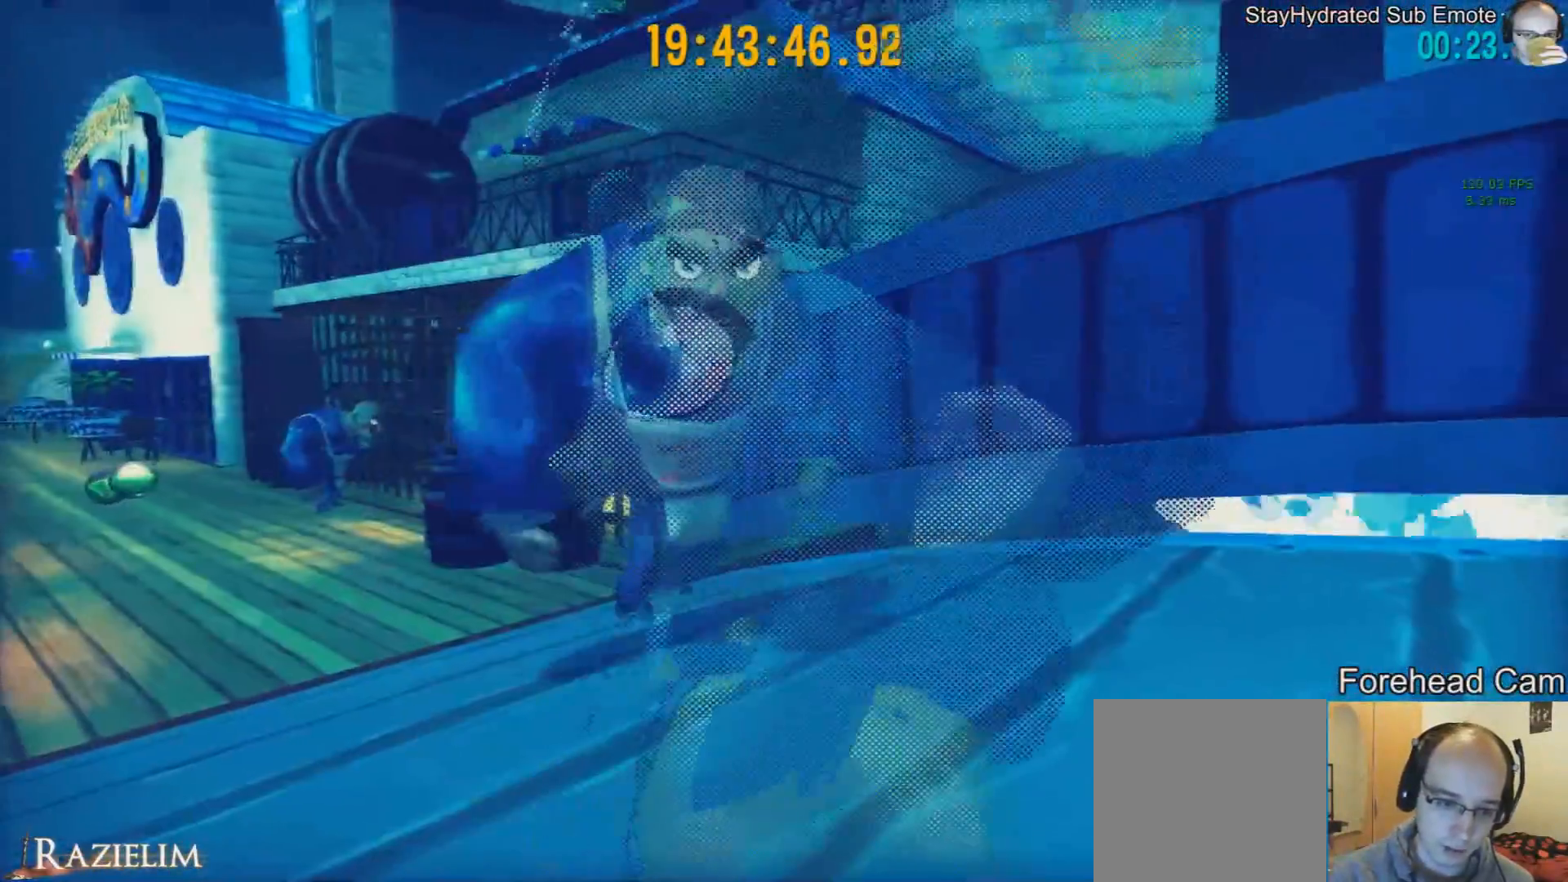
{"buttons": [], "left_stick": "center", "right_stick": "center", "events": [[84, "right_stick", "left"], [209, "right_stick", "center"], [292, "right_stick", "right"], [501, "right_stick", "center"]]}